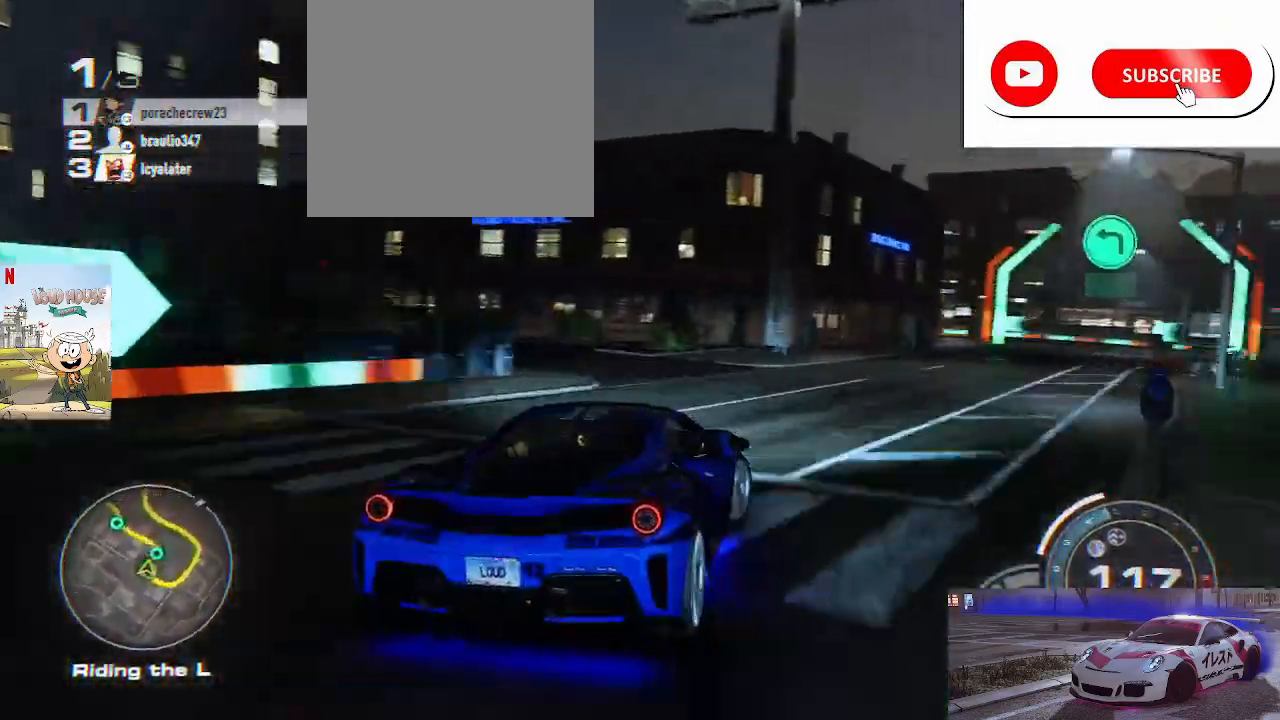
Gameplay with a controller (Xbox layout); each line is a JSON object with the inputs held at the frame after it. "events" lists button and stick changes between this image and that frame as [ms after this image, input, new state], when the widget could be followed in between.
{"buttons": ["R2"], "left_stick": "center", "right_stick": "center", "events": [[67, "left_stick", "right"], [167, "left_stick", "center"], [267, "left_stick", "right"], [467, "left_stick", "center"]]}
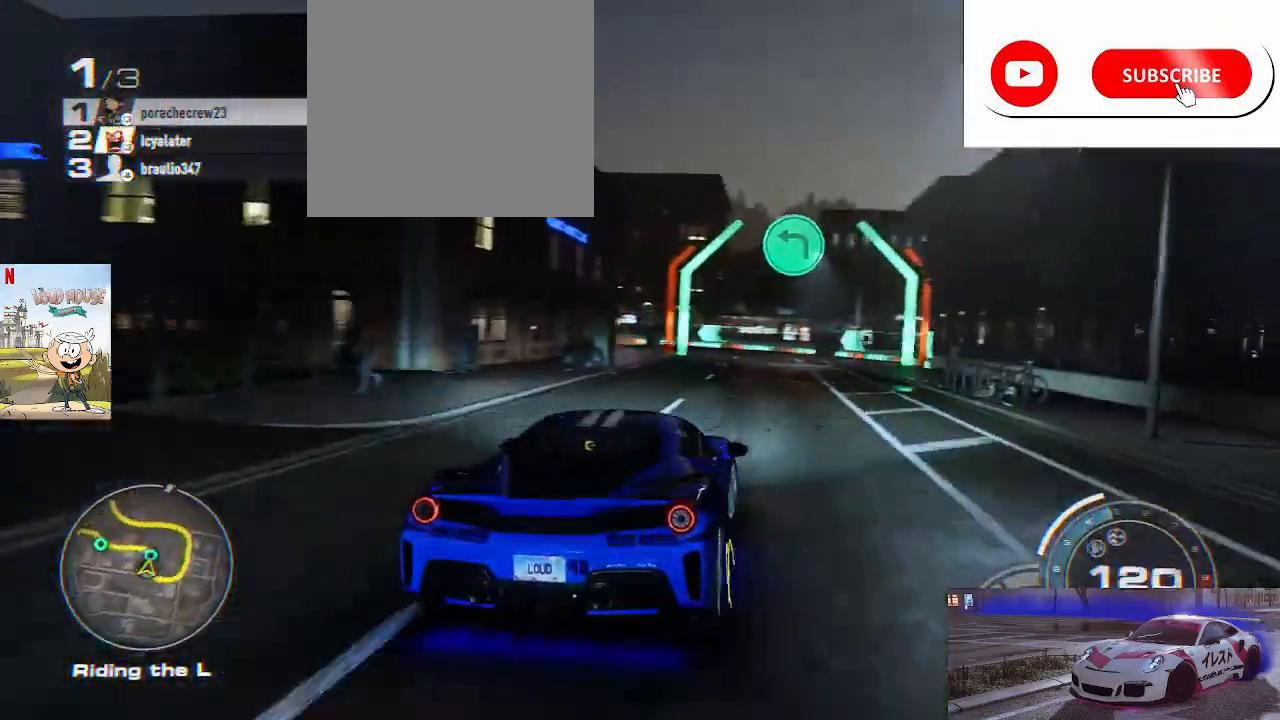
{"buttons": ["R2"], "left_stick": "center", "right_stick": "center", "events": []}
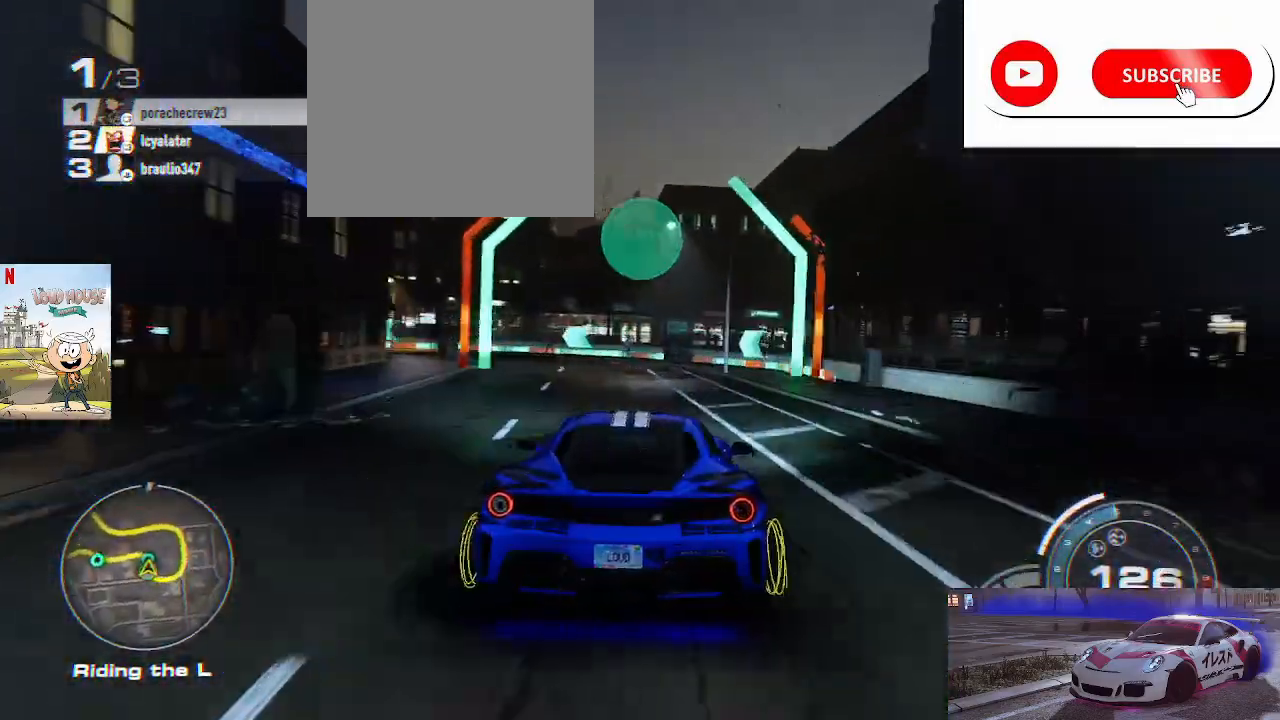
{"buttons": [], "left_stick": "left", "right_stick": "center", "events": [[133, "left_stick", "left"], [433, "R2", "up"]]}
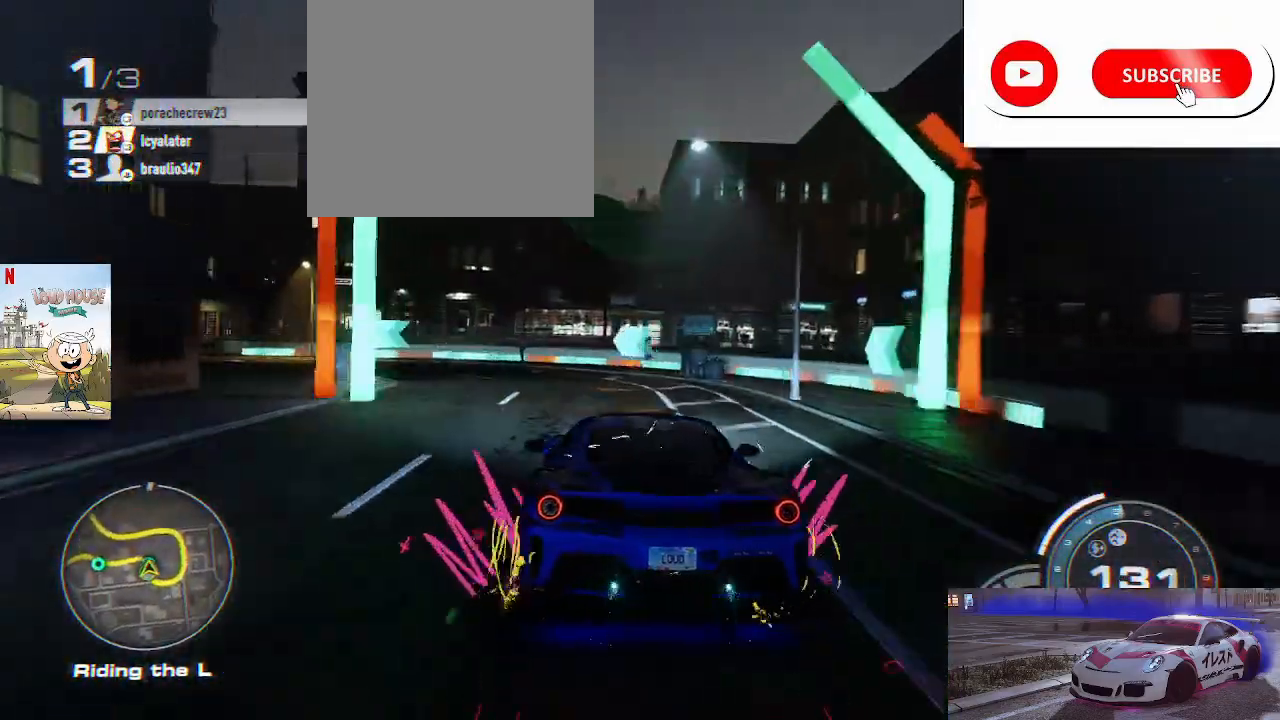
{"buttons": ["R2"], "left_stick": "left", "right_stick": "center", "events": [[267, "R2", "down"]]}
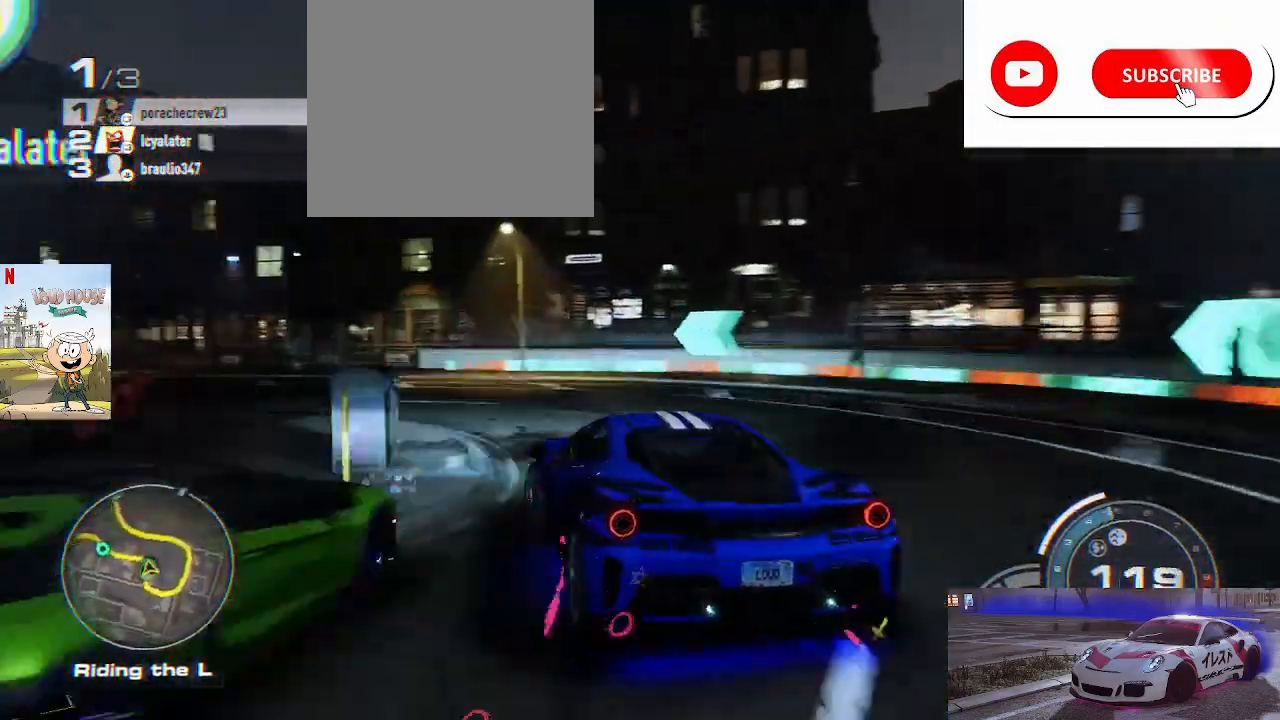
{"buttons": [], "left_stick": "left", "right_stick": "center", "events": [[100, "A", "down"], [167, "A", "up"], [367, "R2", "up"]]}
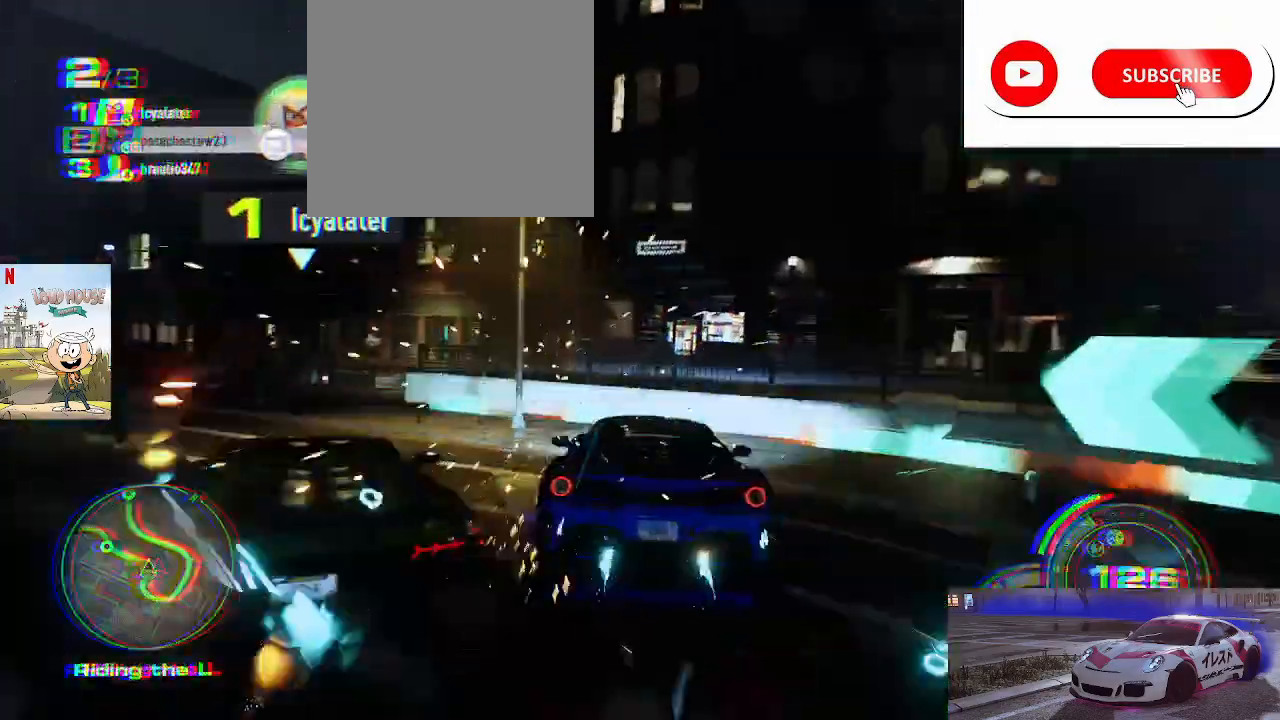
{"buttons": ["R2"], "left_stick": "left", "right_stick": "center", "events": [[500, "R2", "down"]]}
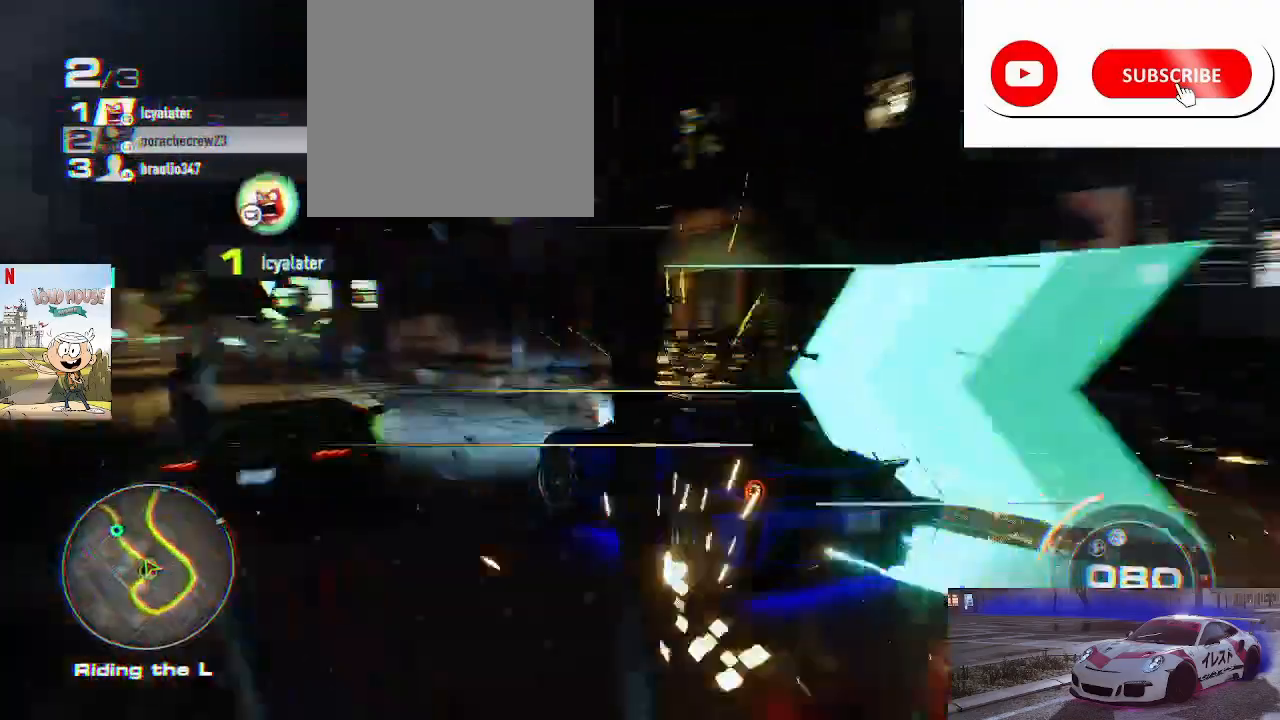
{"buttons": ["A", "R2"], "left_stick": "right", "right_stick": "center", "events": [[100, "left_stick", "center"], [267, "A", "down"], [400, "left_stick", "right"]]}
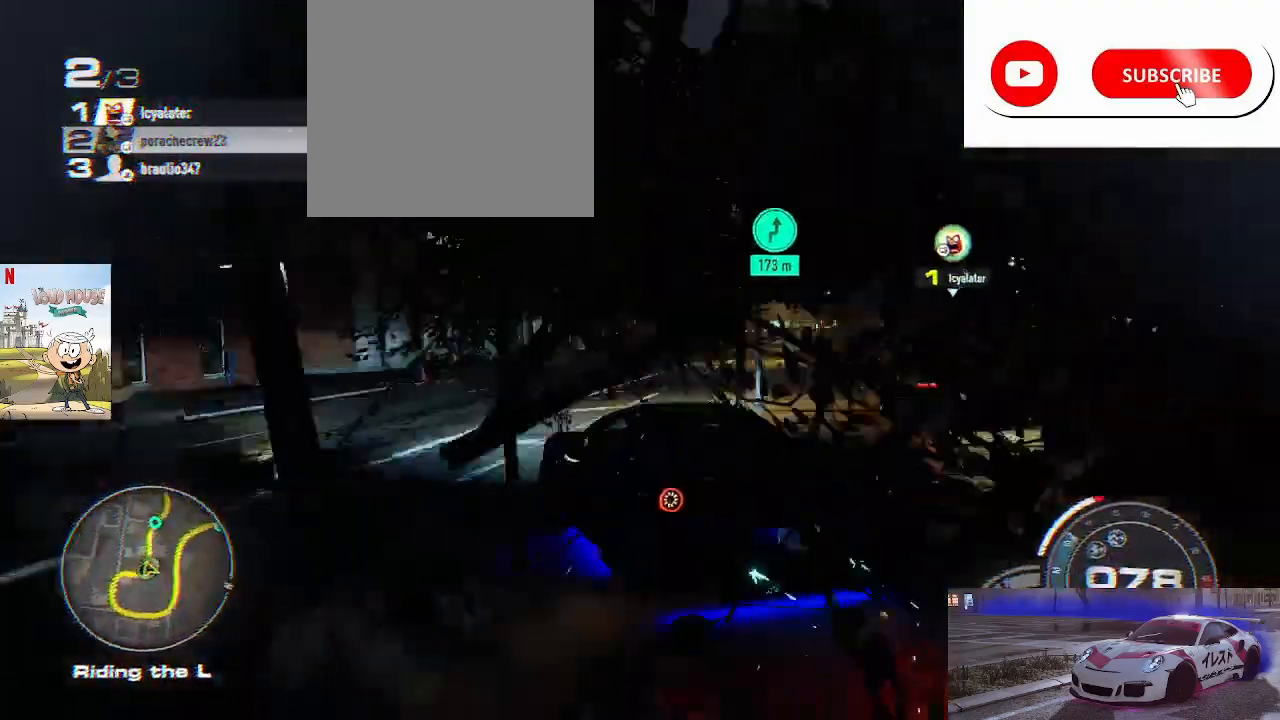
{"buttons": ["A", "R2"], "left_stick": "right", "right_stick": "center", "events": [[167, "left_stick", "center"], [333, "left_stick", "right"]]}
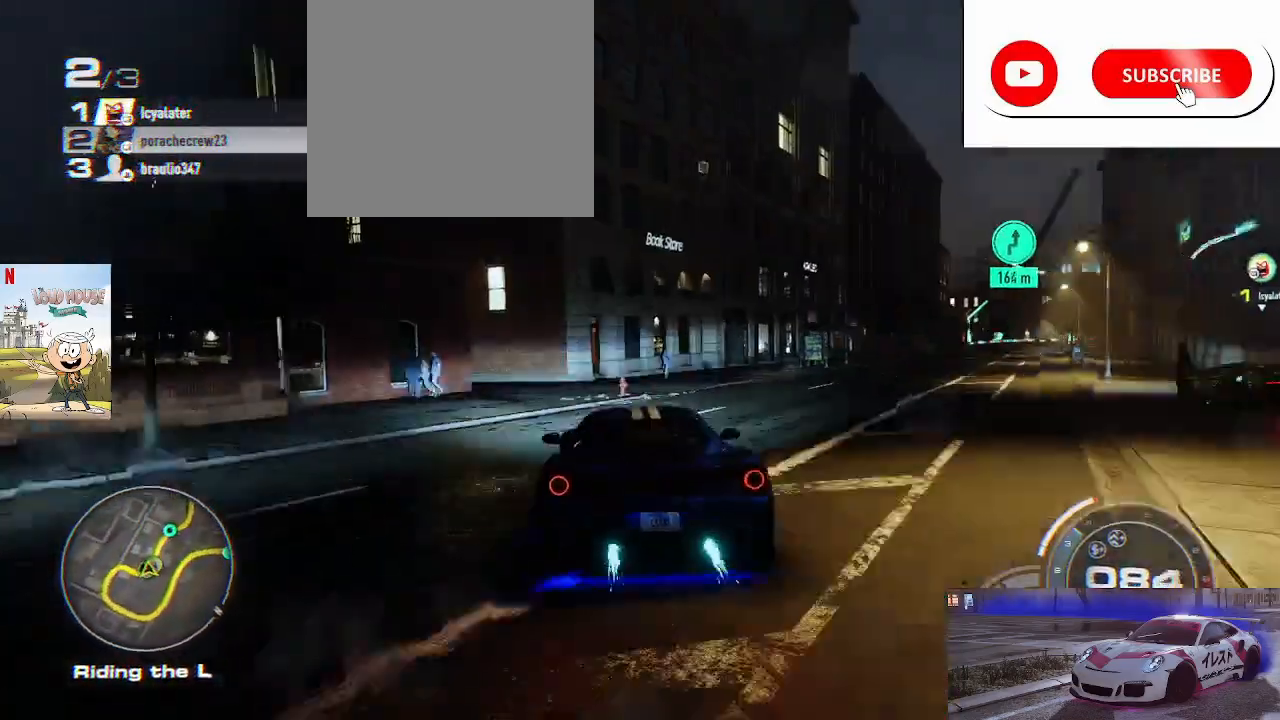
{"buttons": ["A", "R2"], "left_stick": "center", "right_stick": "center", "events": [[33, "left_stick", "center"], [167, "left_stick", "right"], [367, "left_stick", "center"]]}
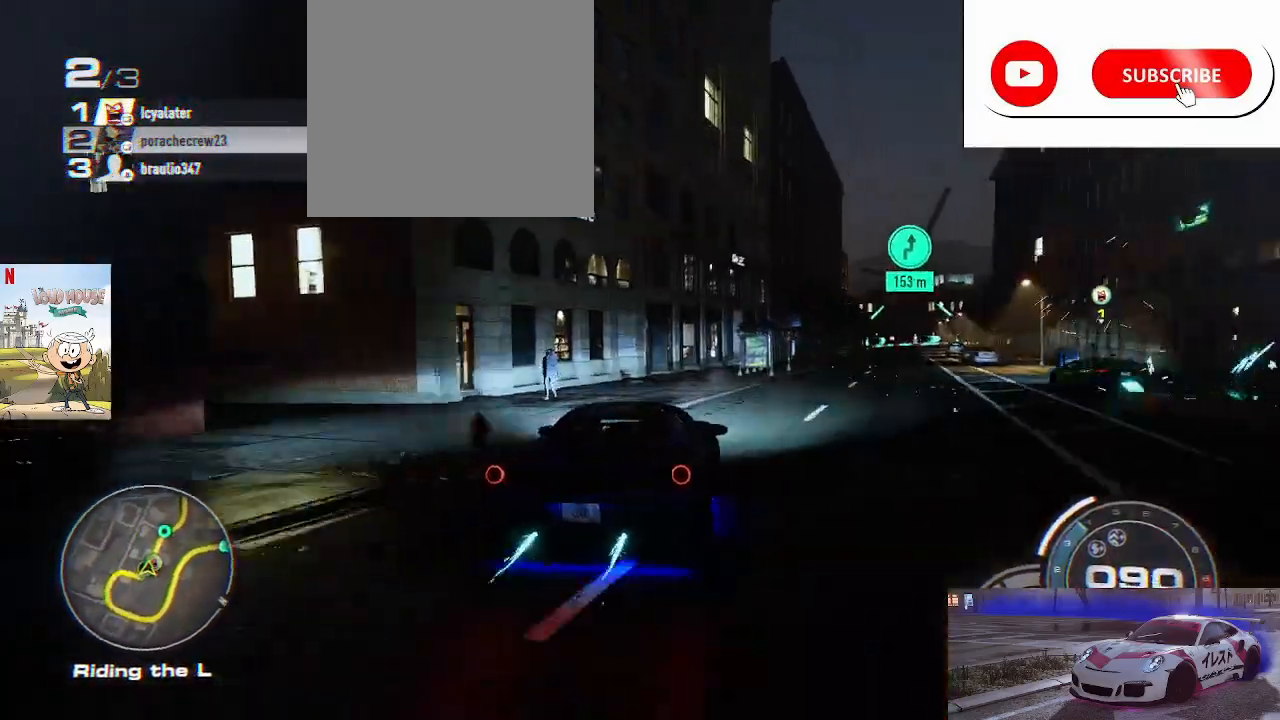
{"buttons": ["A", "R2"], "left_stick": "center", "right_stick": "center", "events": [[67, "left_stick", "right"], [233, "left_stick", "center"]]}
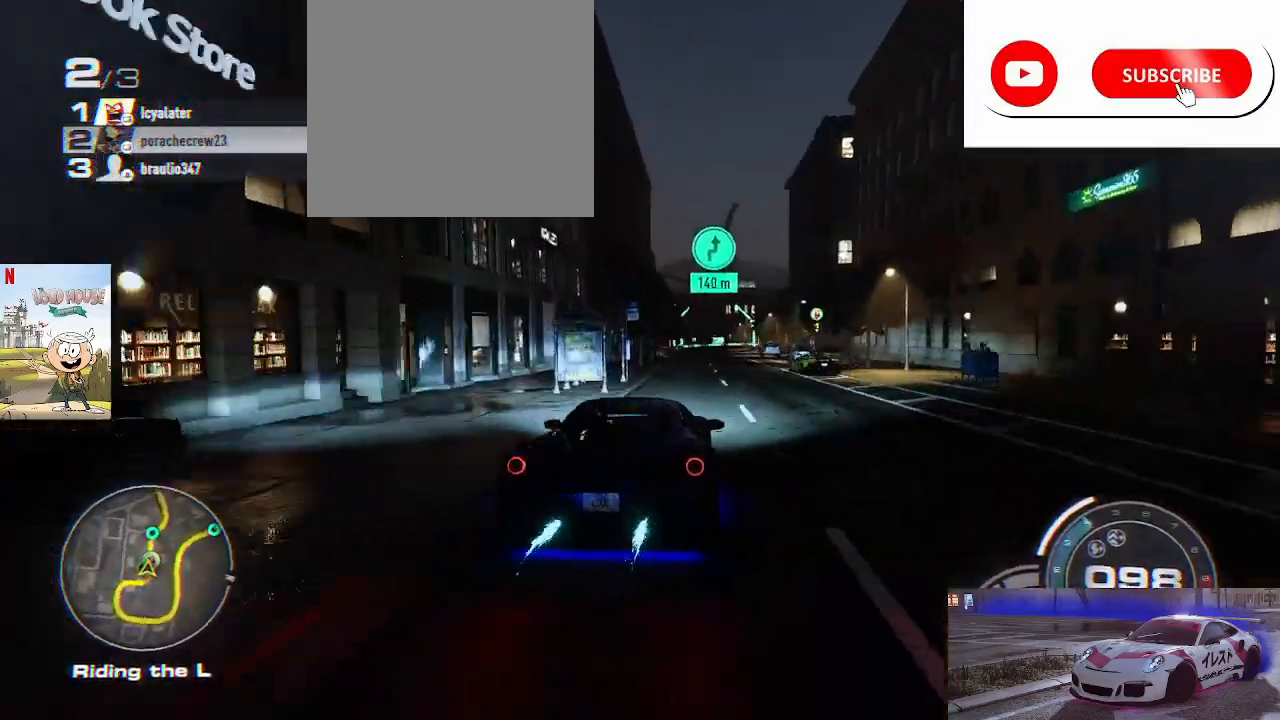
{"buttons": ["A", "L1", "R2"], "left_stick": "center", "right_stick": "center", "events": [[267, "left_stick", "left"], [400, "left_stick", "center"], [500, "L1", "down"]]}
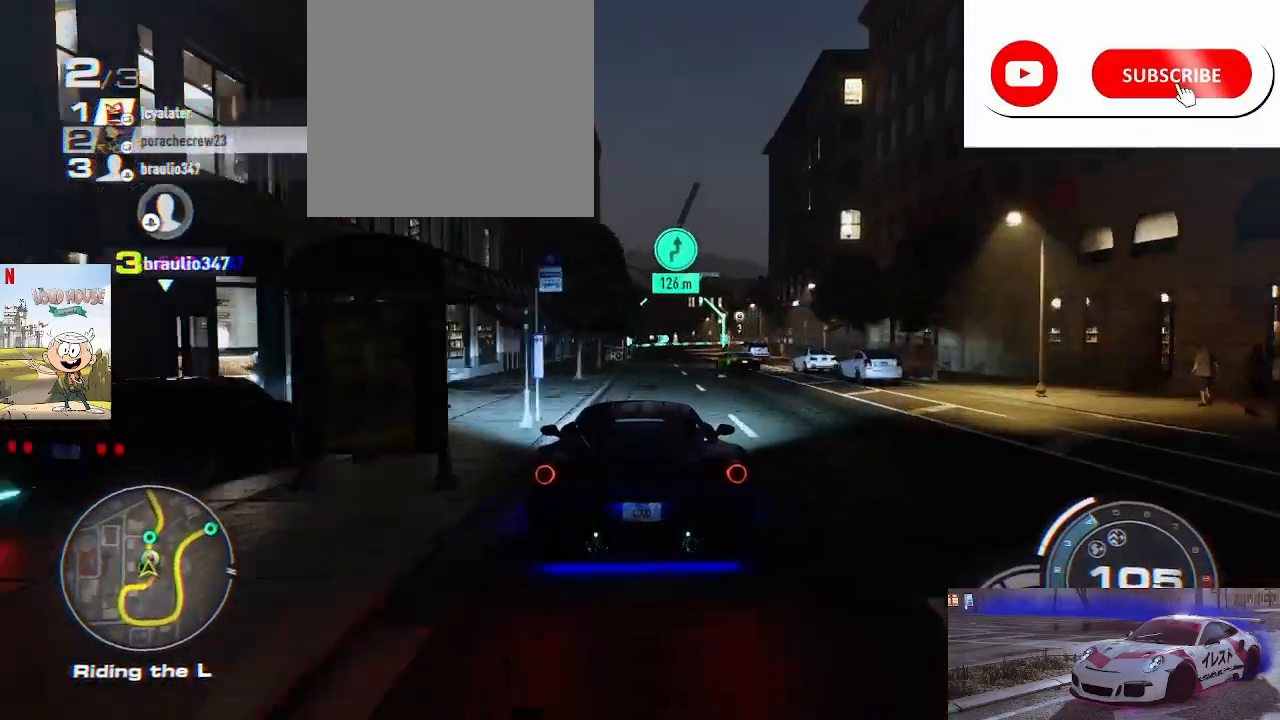
{"buttons": ["A", "R2"], "left_stick": "center", "right_stick": "center", "events": [[67, "L1", "up"]]}
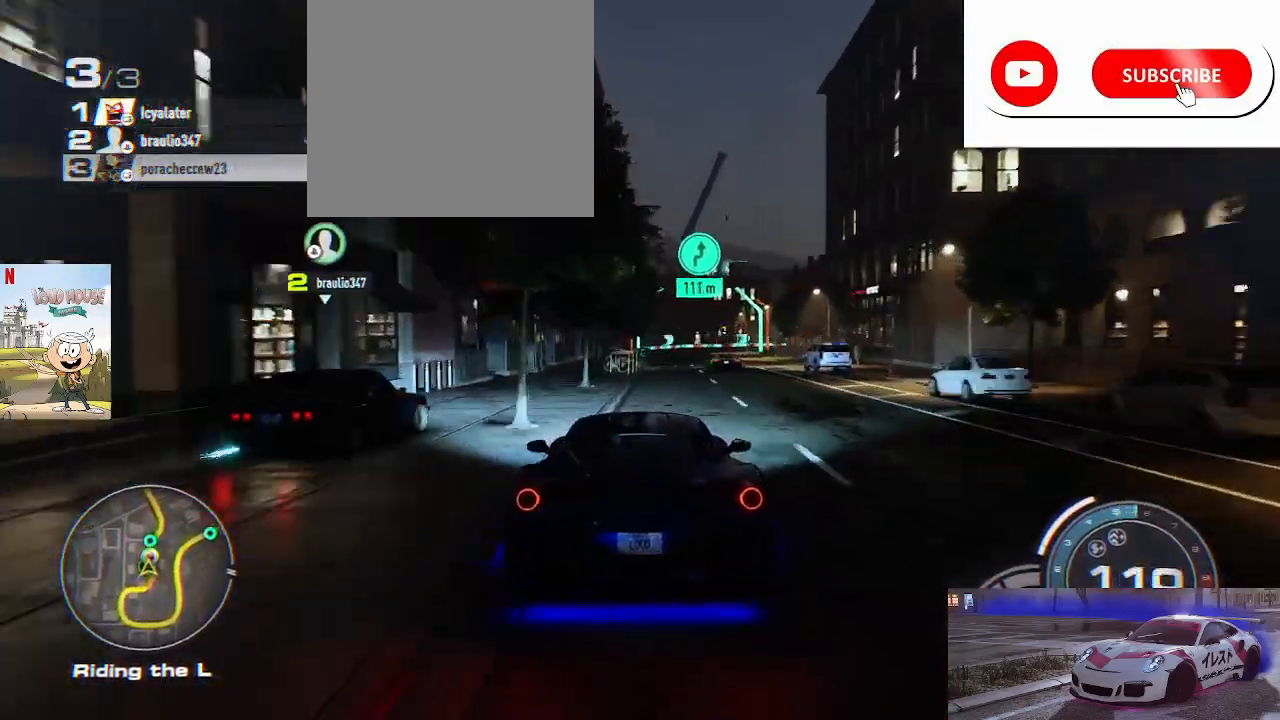
{"buttons": ["A", "R2"], "left_stick": "center", "right_stick": "center", "events": [[67, "A", "up"], [100, "left_stick", "up-right"], [233, "left_stick", "center"], [300, "A", "down"]]}
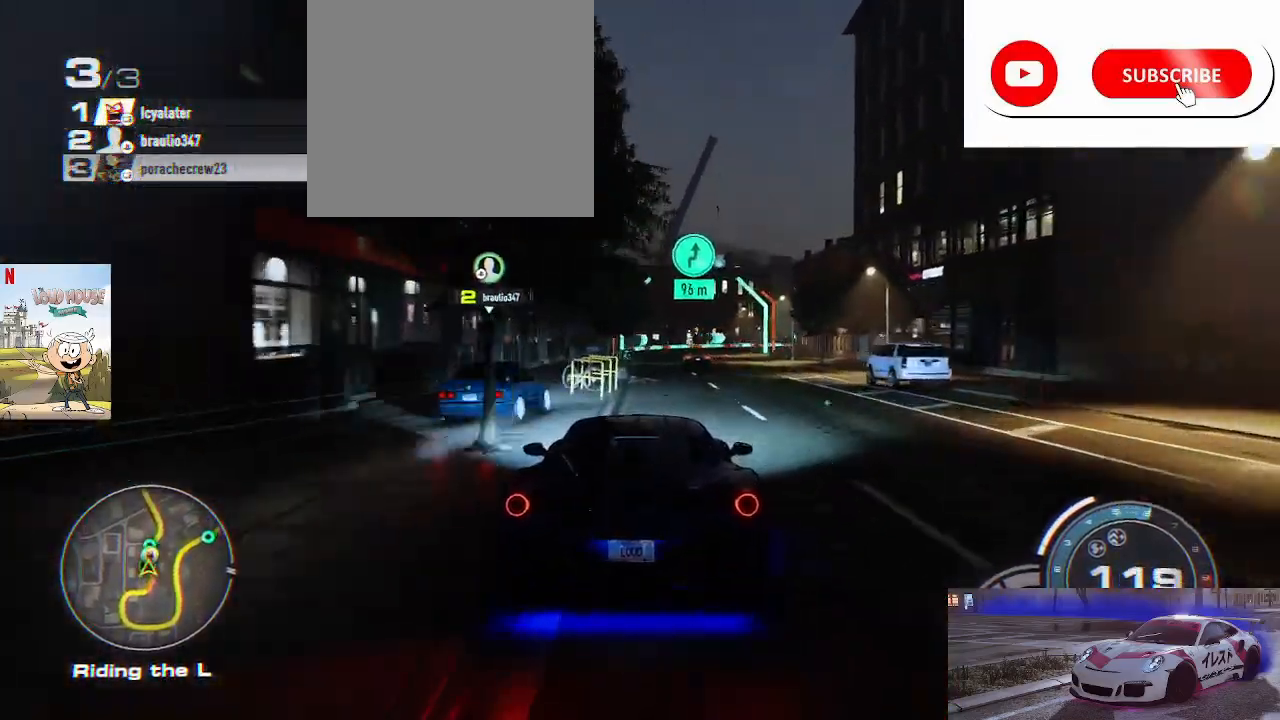
{"buttons": ["R2"], "left_stick": "center", "right_stick": "center", "events": [[233, "A", "up"]]}
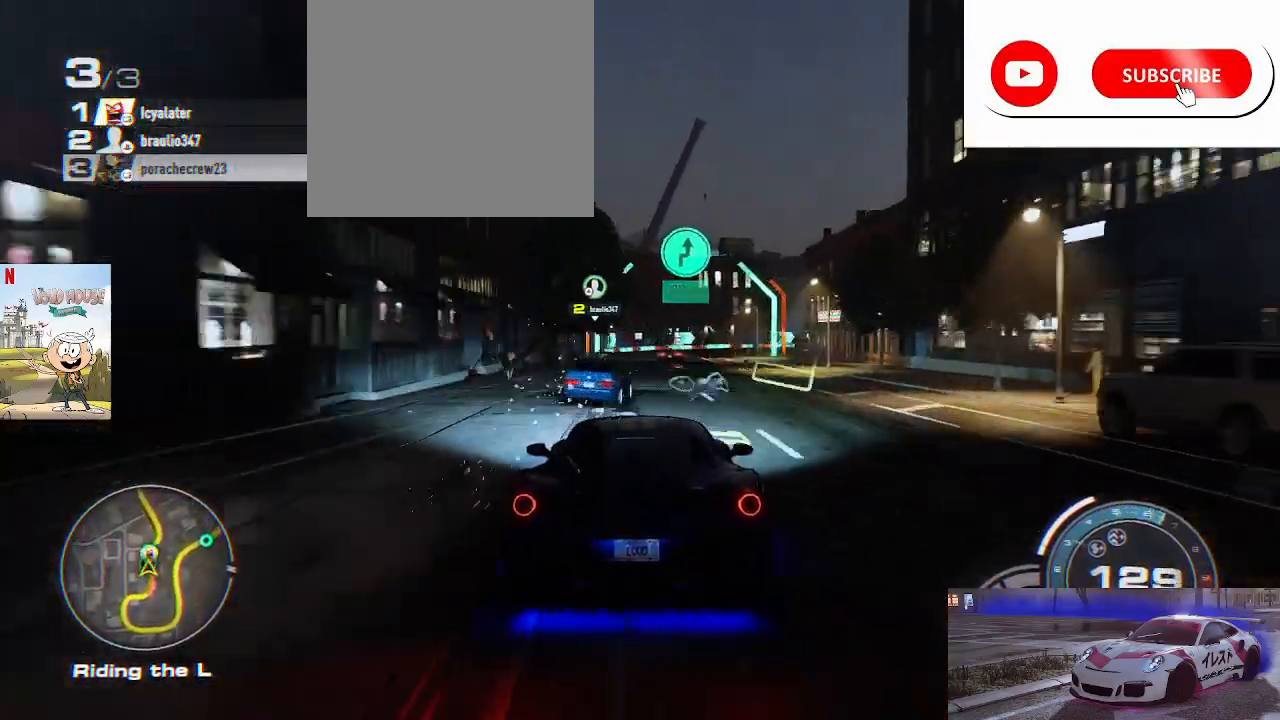
{"buttons": ["R2"], "left_stick": "up", "right_stick": "center", "events": [[67, "left_stick", "up"]]}
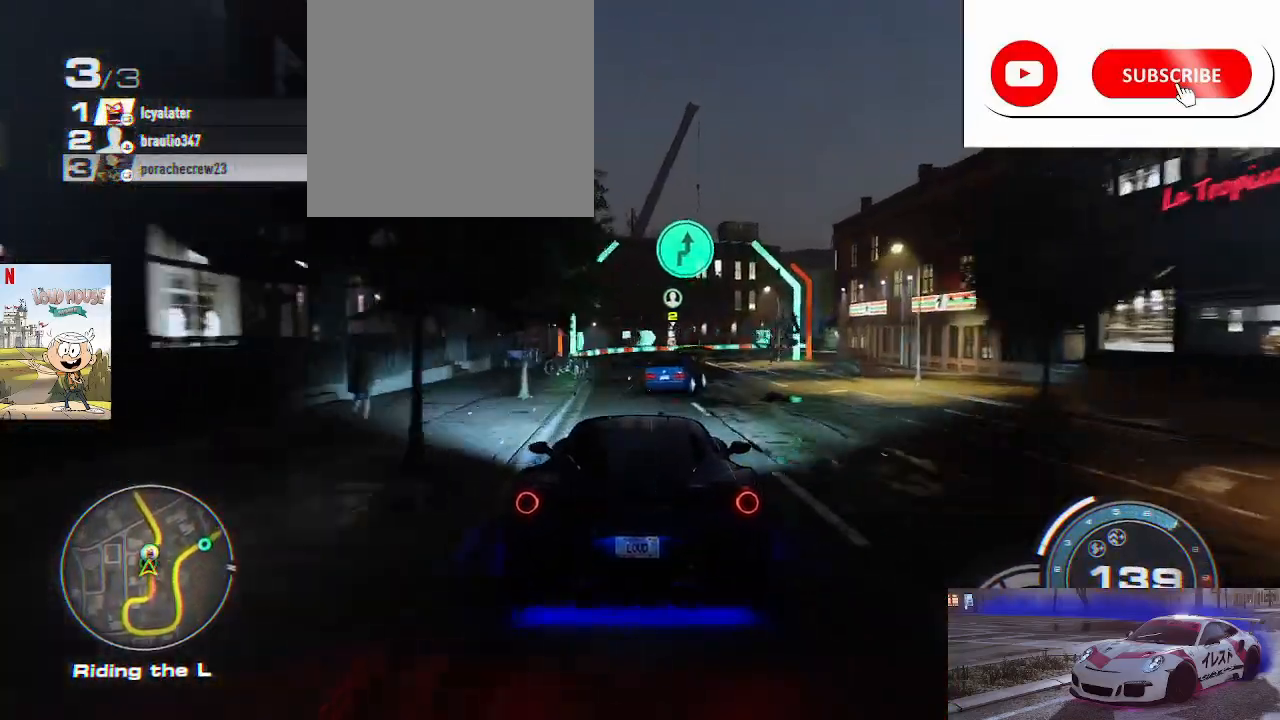
{"buttons": ["R2"], "left_stick": "up-right", "right_stick": "center", "events": [[367, "left_stick", "up-right"]]}
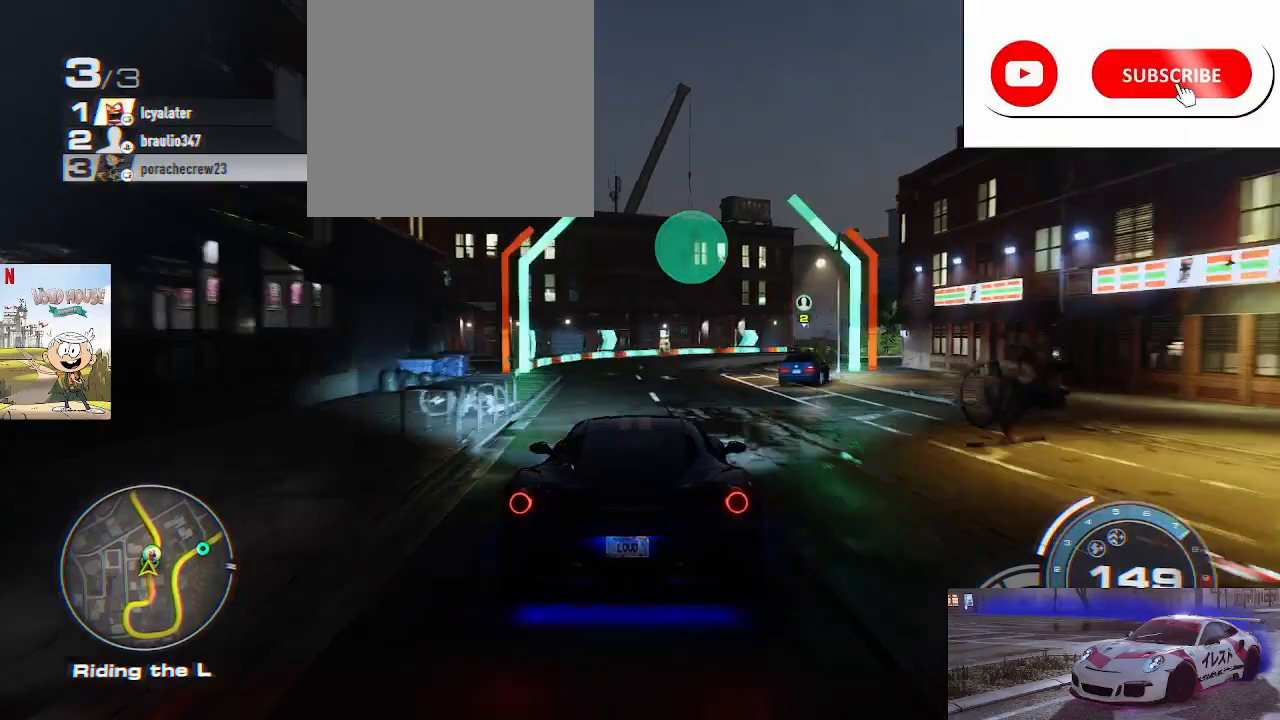
{"buttons": [], "left_stick": "up-right", "right_stick": "center", "events": [[400, "R2", "up"]]}
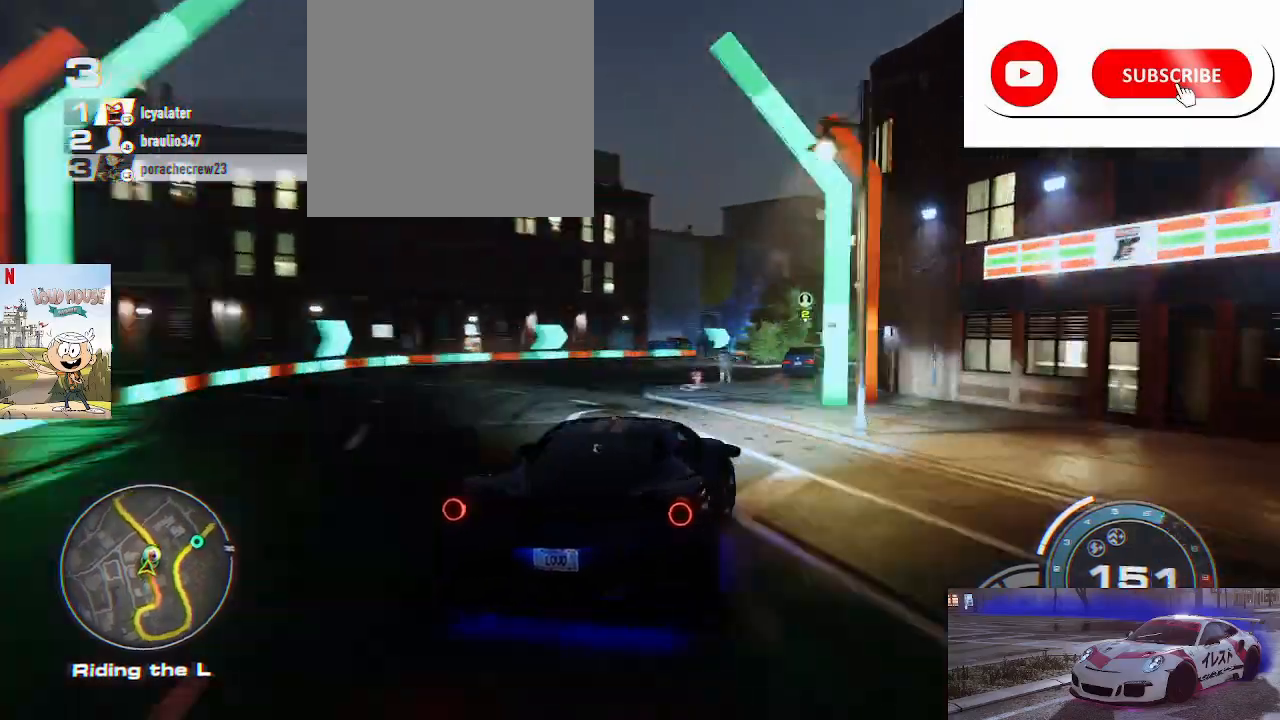
{"buttons": ["R2"], "left_stick": "center", "right_stick": "center", "events": [[333, "left_stick", "center"], [467, "R2", "down"]]}
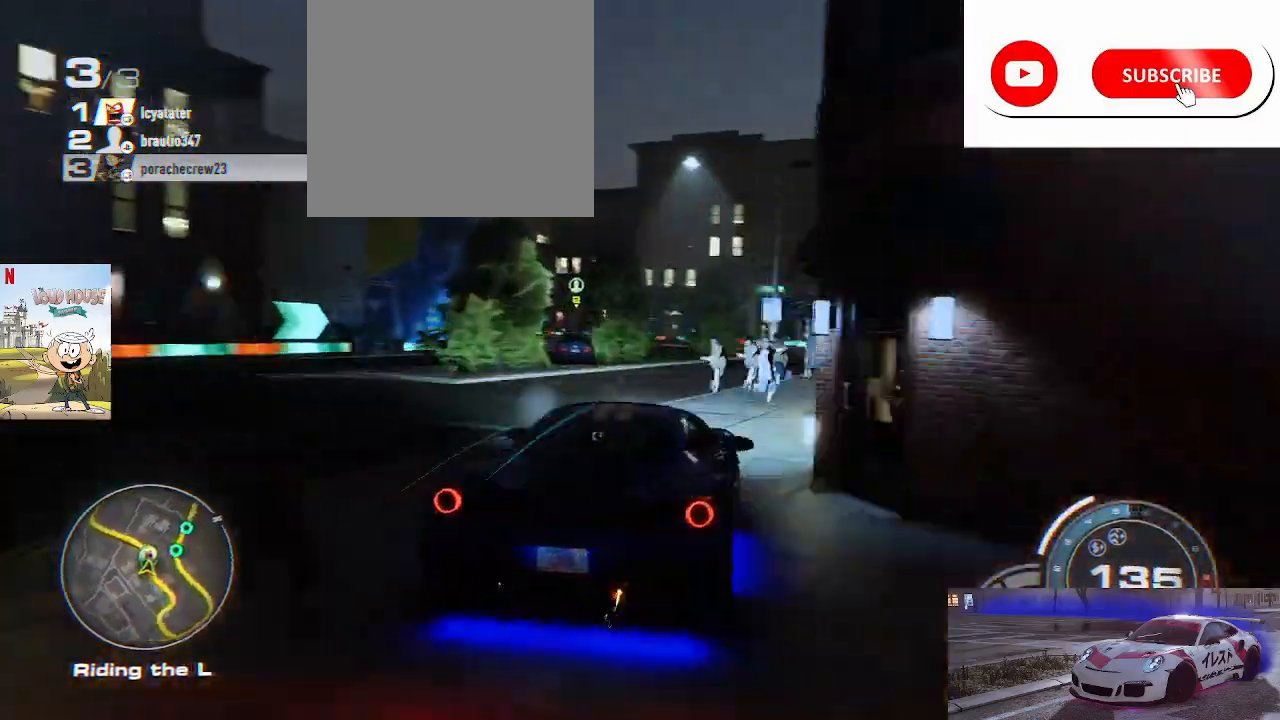
{"buttons": ["R2"], "left_stick": "left", "right_stick": "center", "events": [[67, "left_stick", "left"], [267, "left_stick", "center"], [433, "left_stick", "left"]]}
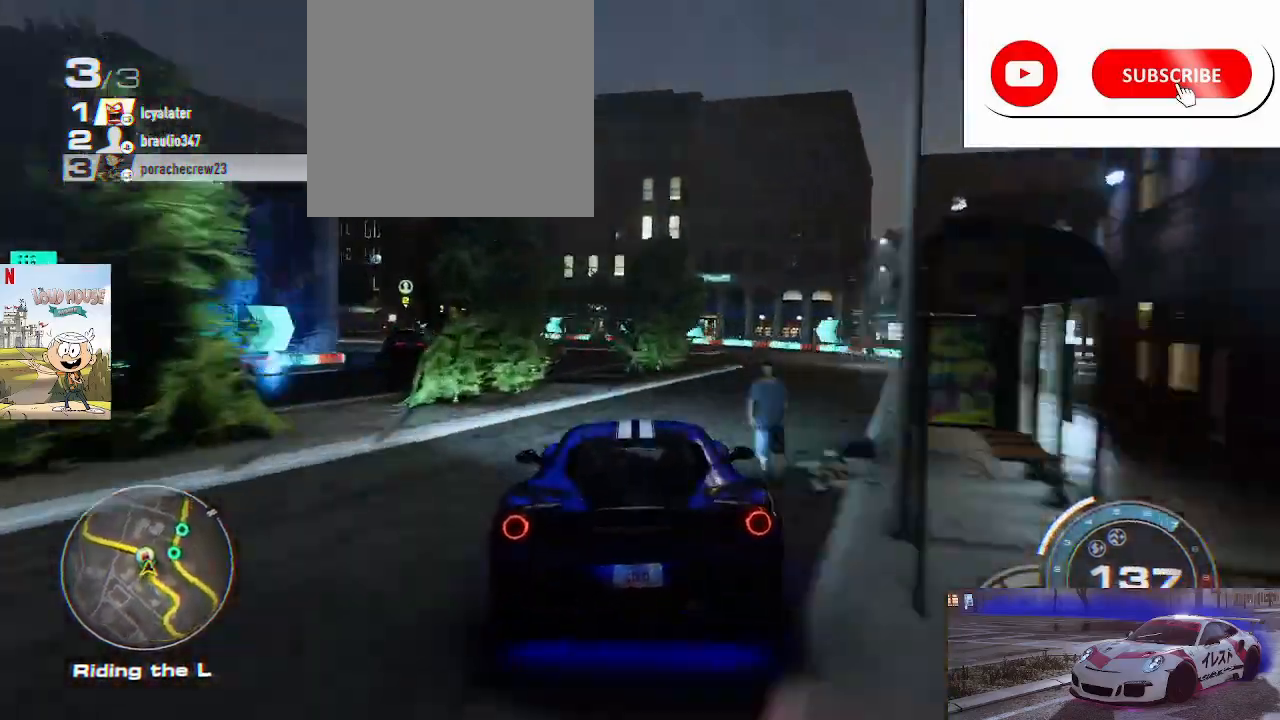
{"buttons": ["R2"], "left_stick": "left", "right_stick": "center", "events": [[233, "left_stick", "center"], [367, "left_stick", "left"]]}
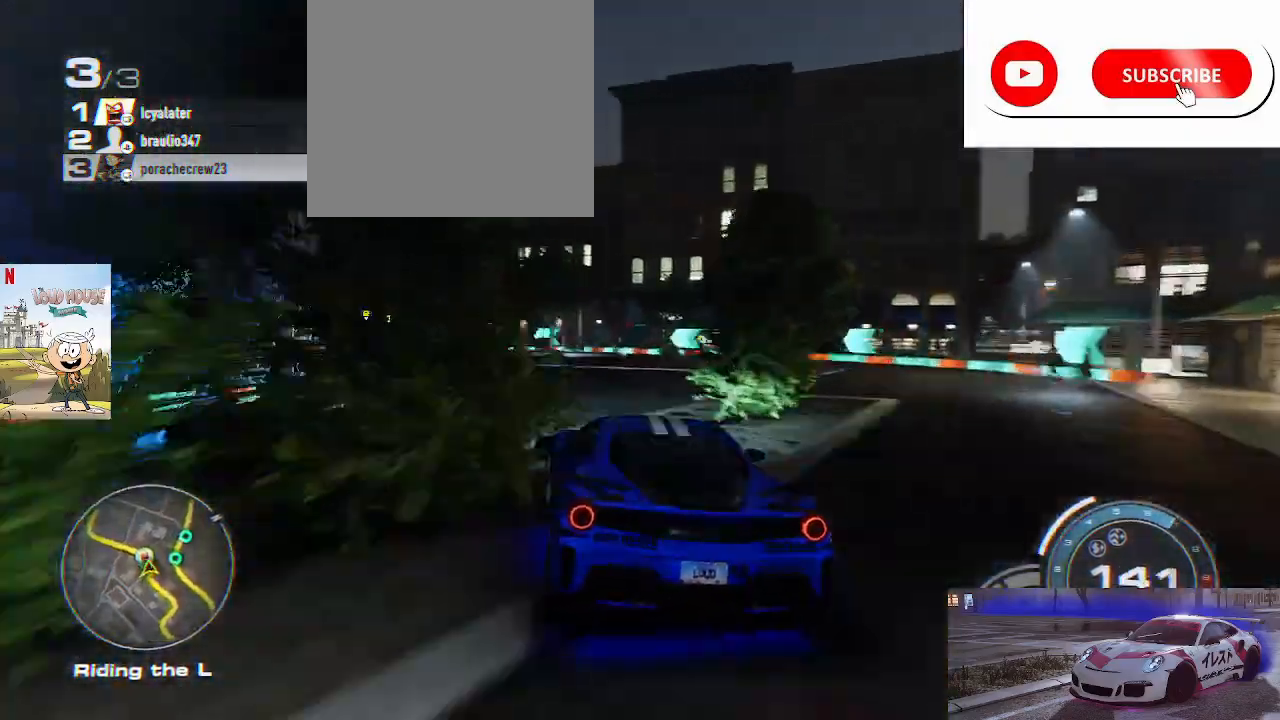
{"buttons": [], "left_stick": "left", "right_stick": "center", "events": [[267, "R2", "up"]]}
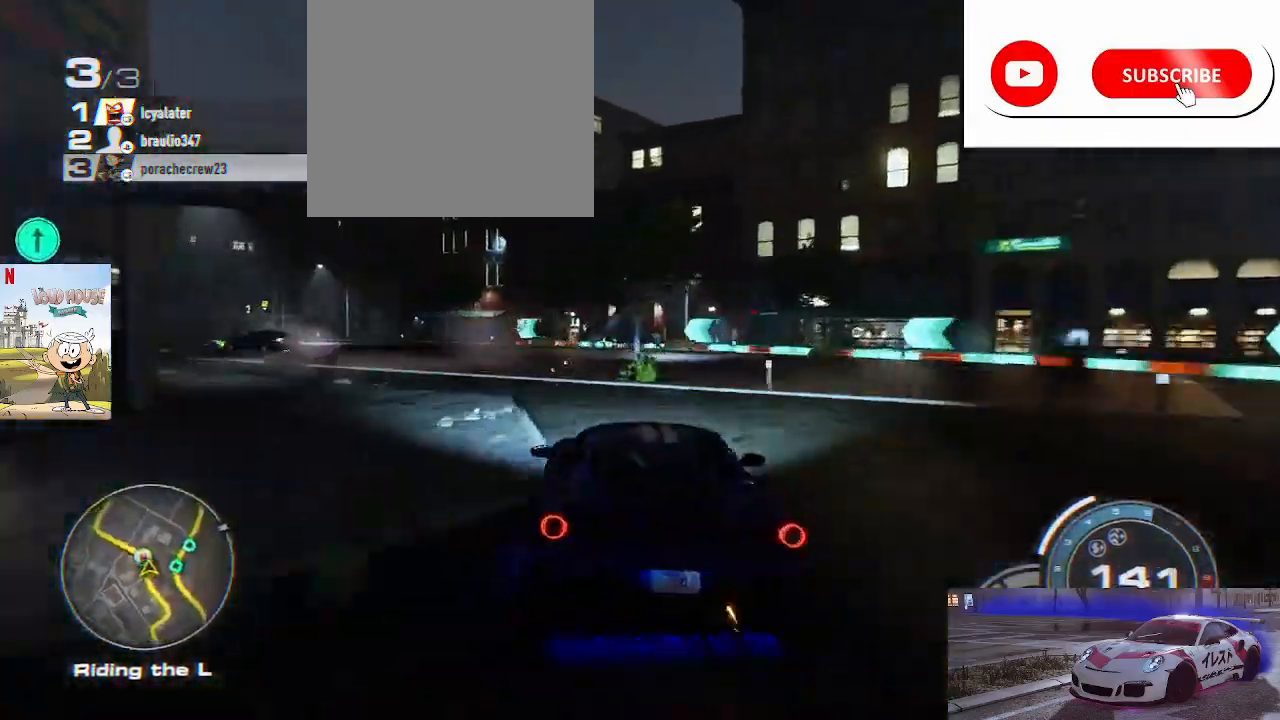
{"buttons": ["R2"], "left_stick": "left", "right_stick": "center", "events": [[233, "left_stick", "center"], [433, "R2", "down"], [467, "left_stick", "left"]]}
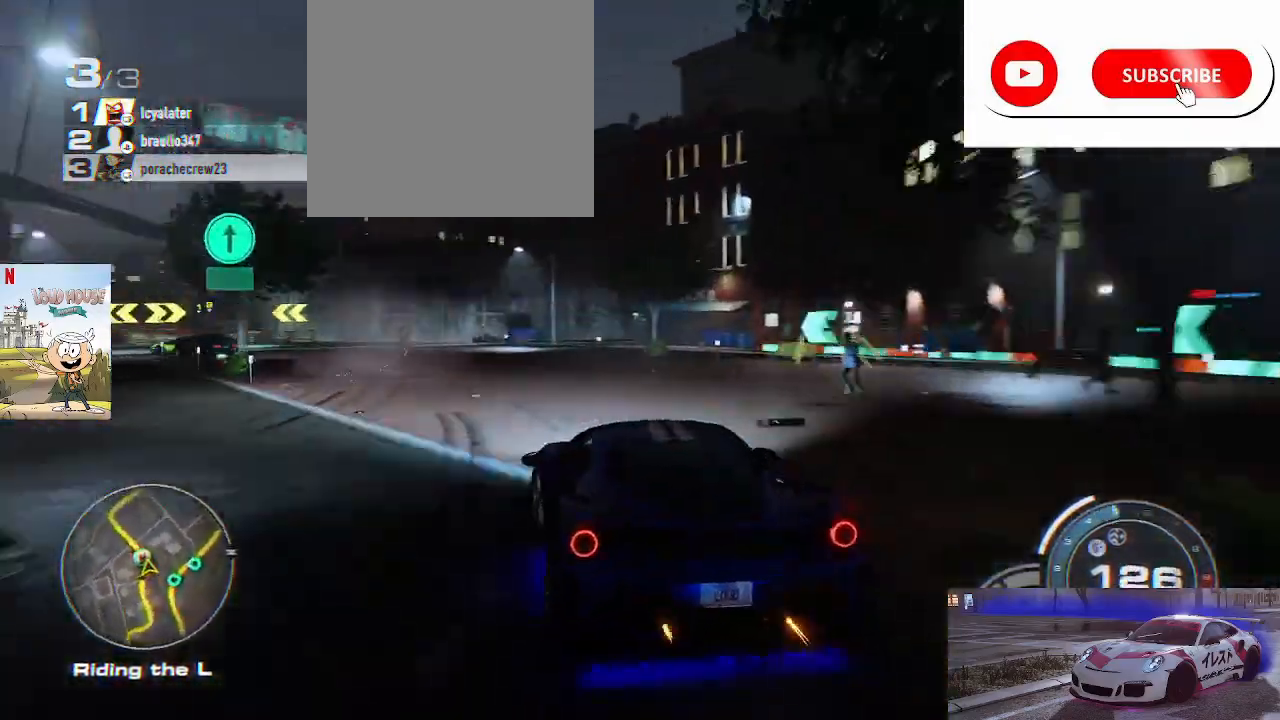
{"buttons": ["R2"], "left_stick": "center", "right_stick": "center", "events": [[433, "left_stick", "center"]]}
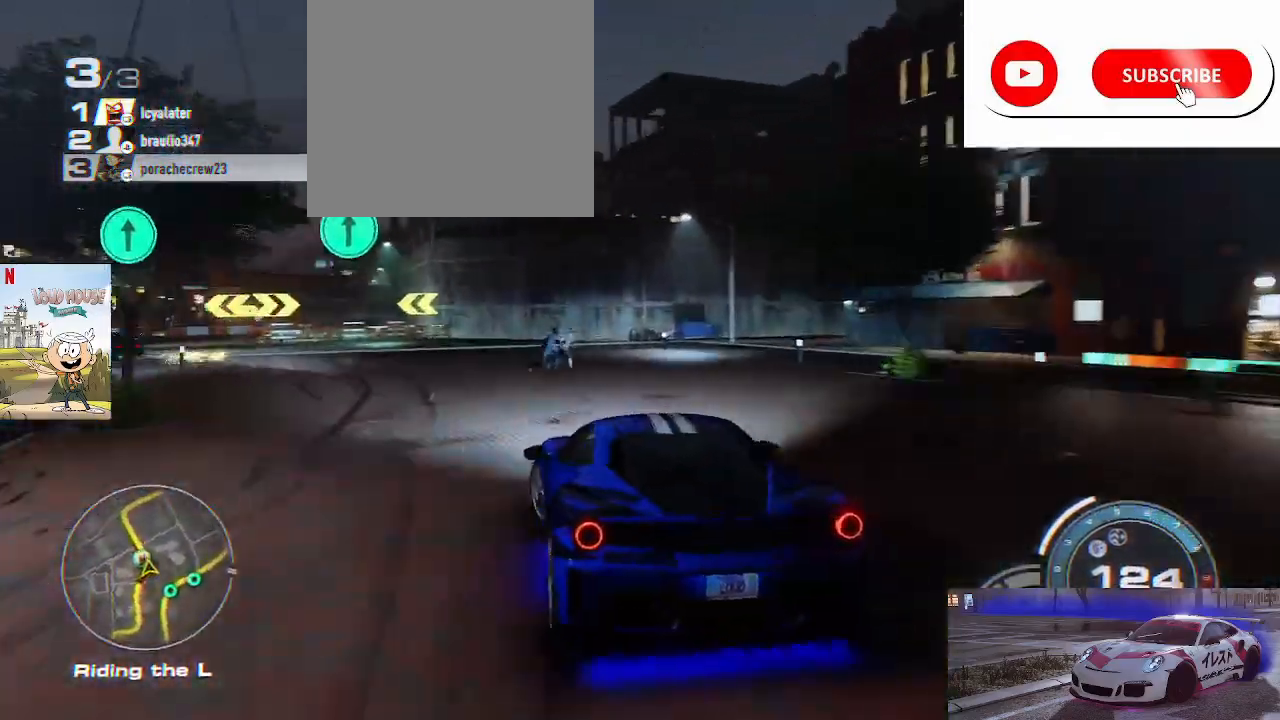
{"buttons": ["R2"], "left_stick": "center", "right_stick": "center", "events": [[67, "left_stick", "left"], [233, "left_stick", "center"]]}
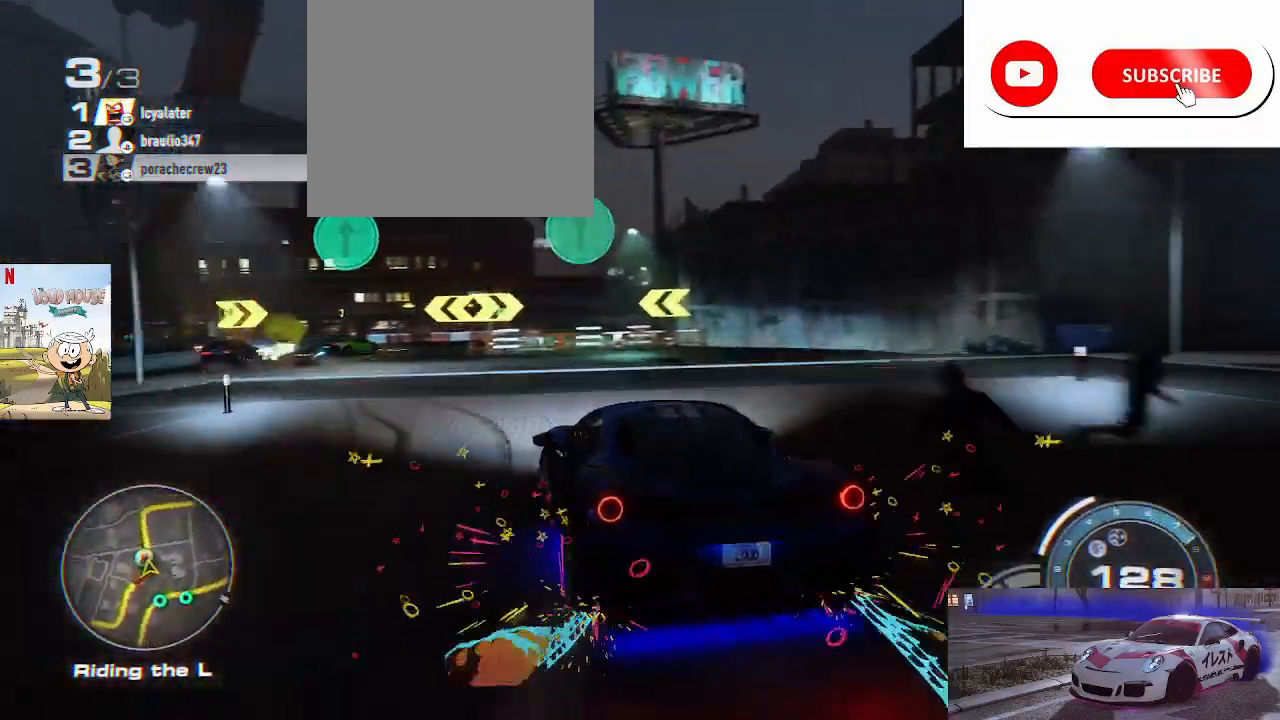
{"buttons": ["R2"], "left_stick": "center", "right_stick": "center", "events": []}
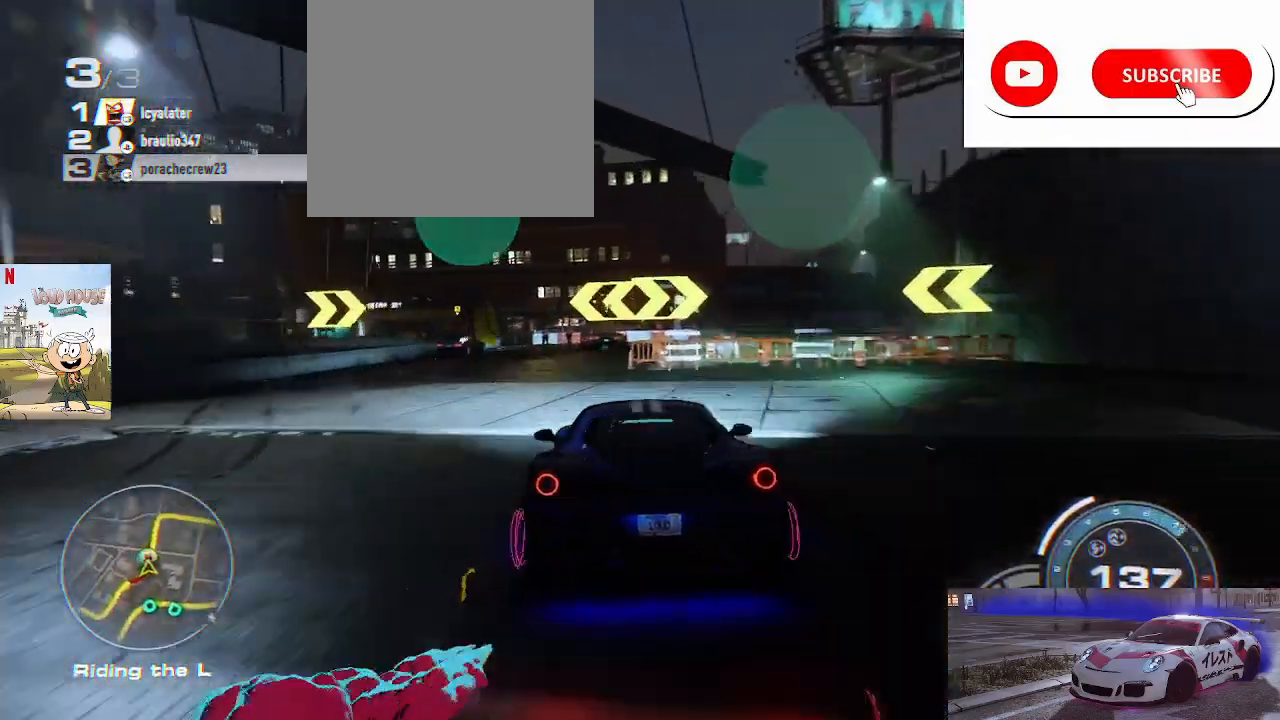
{"buttons": ["A", "R2"], "left_stick": "center", "right_stick": "center", "events": [[133, "left_stick", "left"], [267, "A", "down"], [267, "left_stick", "center"]]}
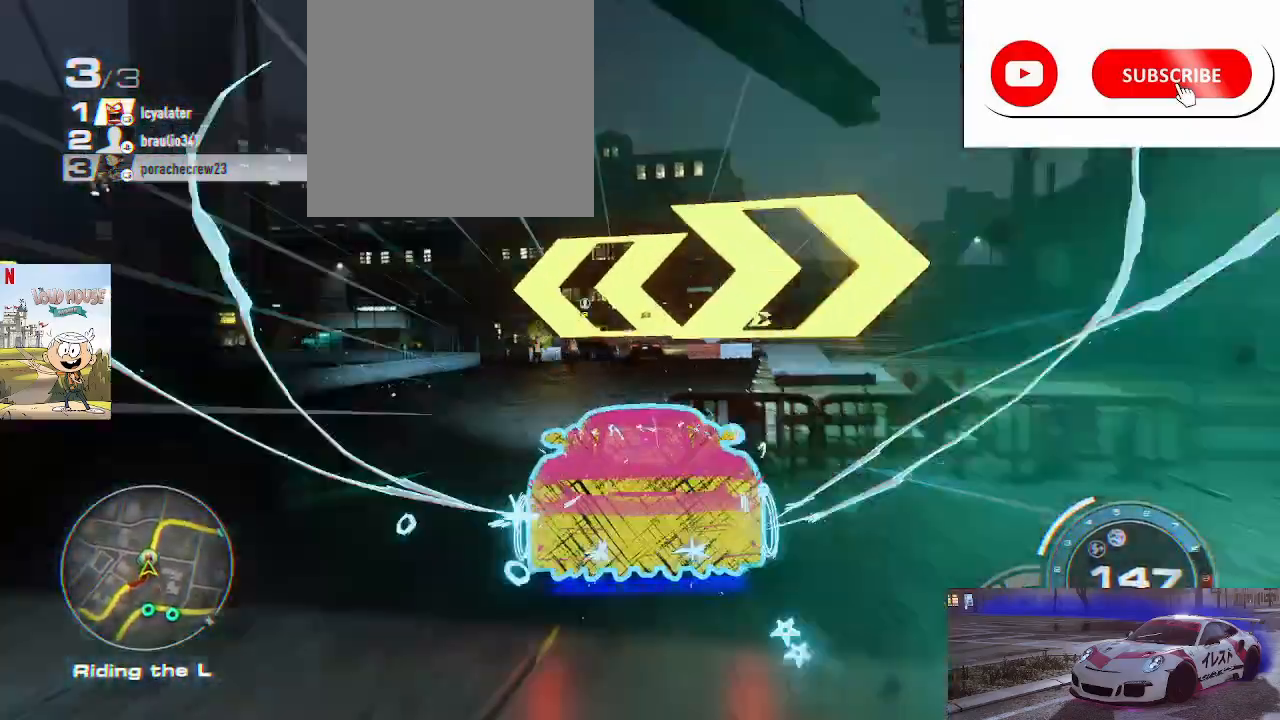
{"buttons": ["A", "R2"], "left_stick": "center", "right_stick": "center", "events": [[33, "left_stick", "right"], [233, "left_stick", "center"], [367, "left_stick", "right"], [500, "left_stick", "center"]]}